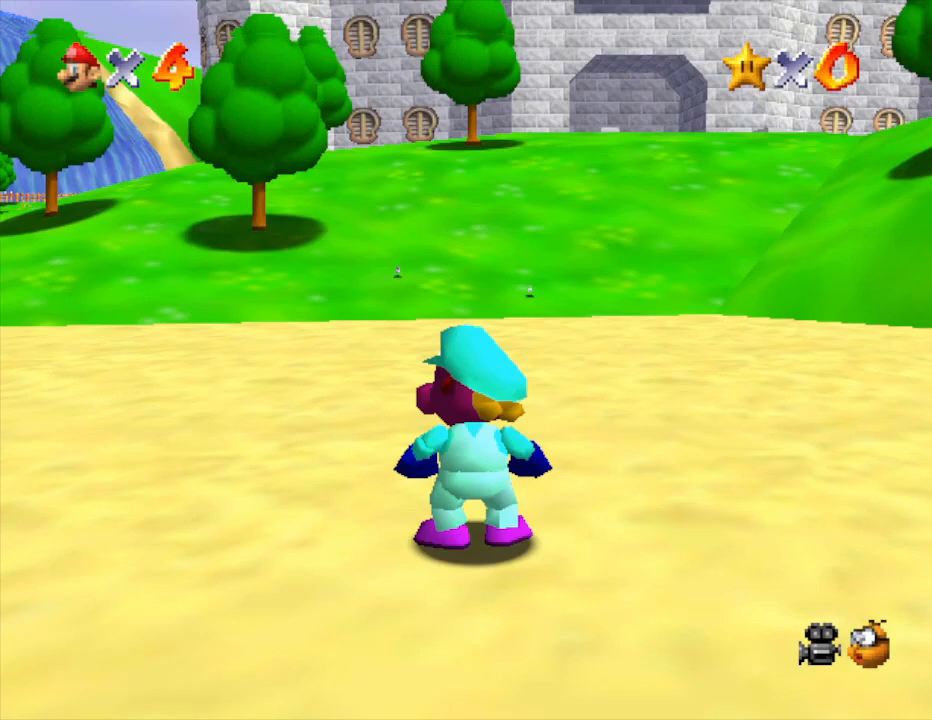
Gameplay with a controller (Nintendo layout); each line is a JSON object with the inputs held at the frame after it. "events" lists button and stick changes between this image and that frame as [ms after this image, input, new state], when the widget could be followed in between. Not read: L3 R3.
{"buttons": [], "left_stick": "center", "events": []}
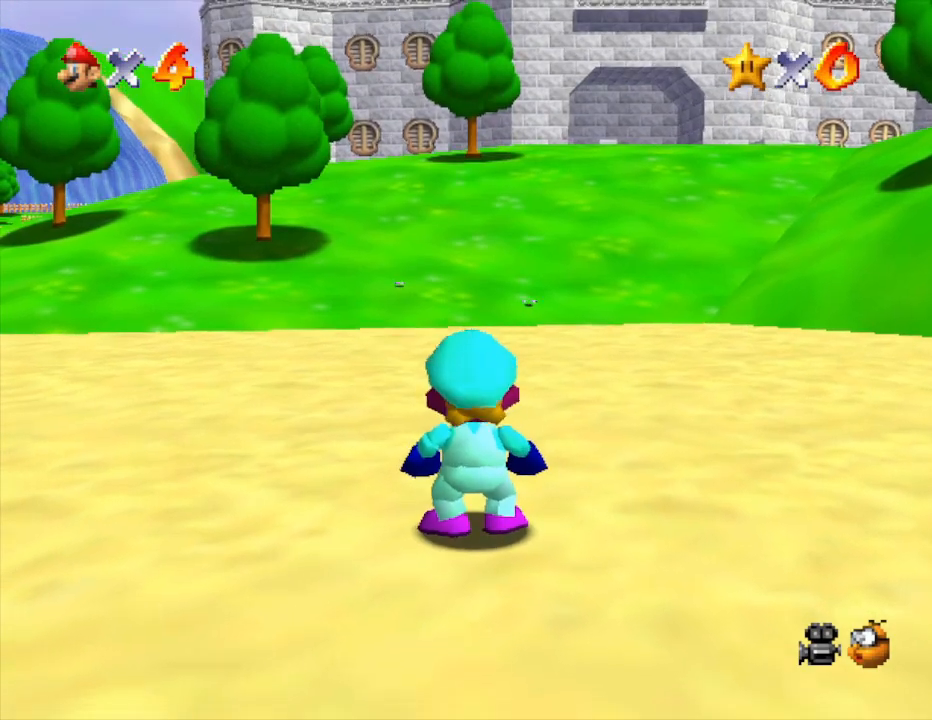
{"buttons": [], "left_stick": "center", "events": []}
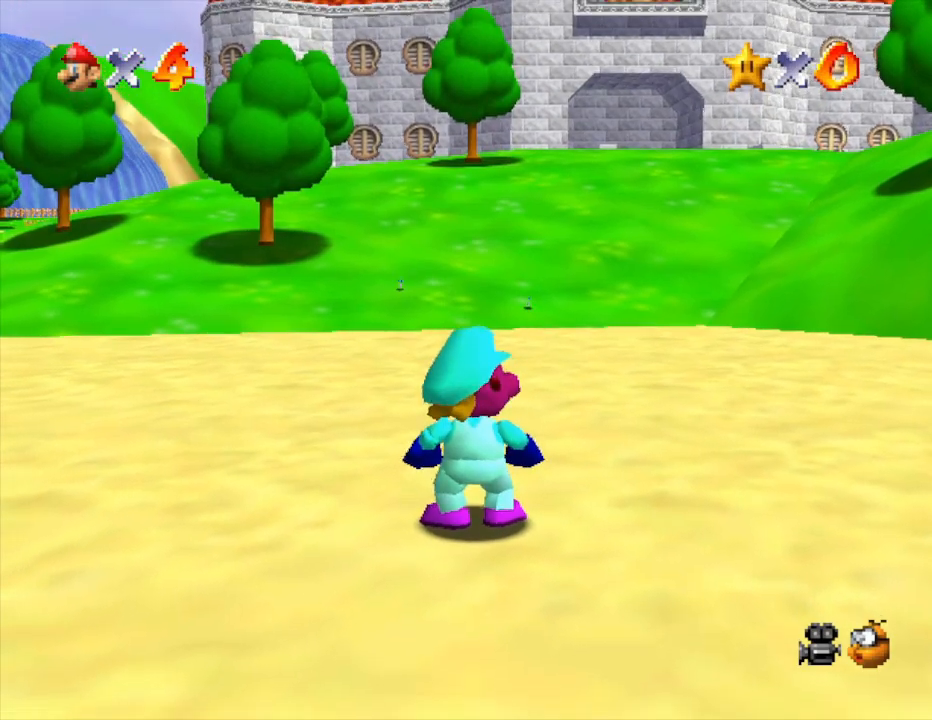
{"buttons": [], "left_stick": "up-right", "events": [[133, "left_stick", "up-right"]]}
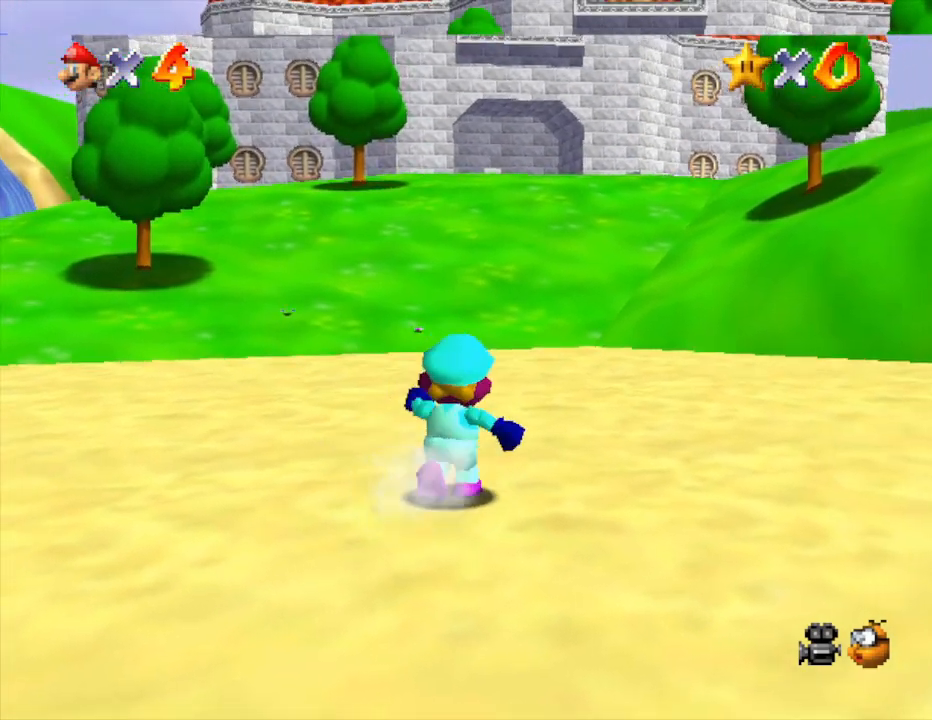
{"buttons": [], "left_stick": "up", "events": [[283, "left_stick", "up"]]}
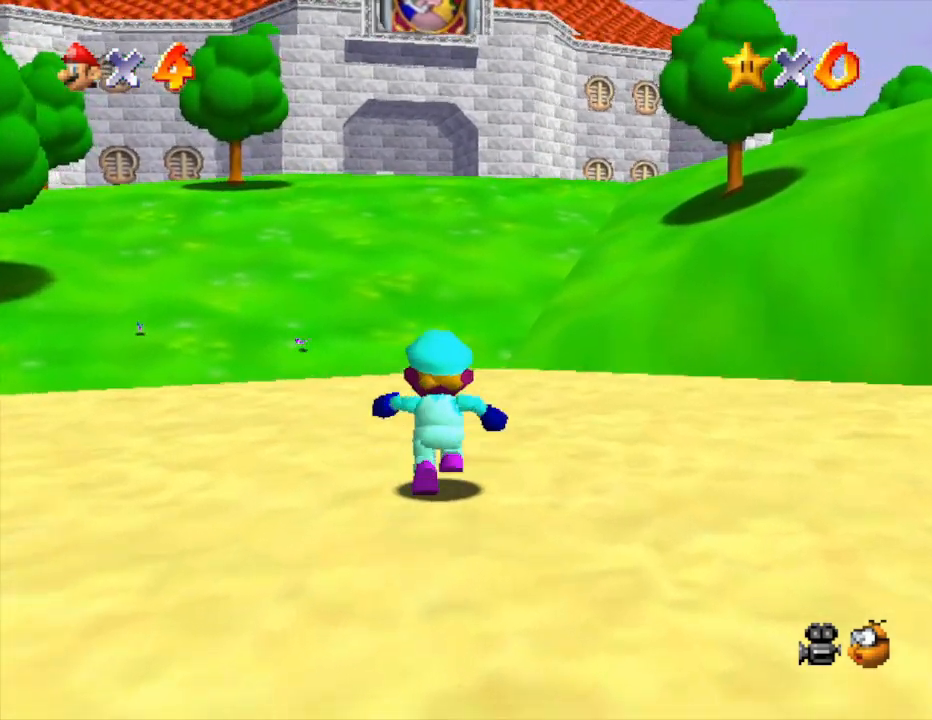
{"buttons": ["A", "Z"], "left_stick": "up", "events": [[200, "Z", "down"], [283, "A", "down"]]}
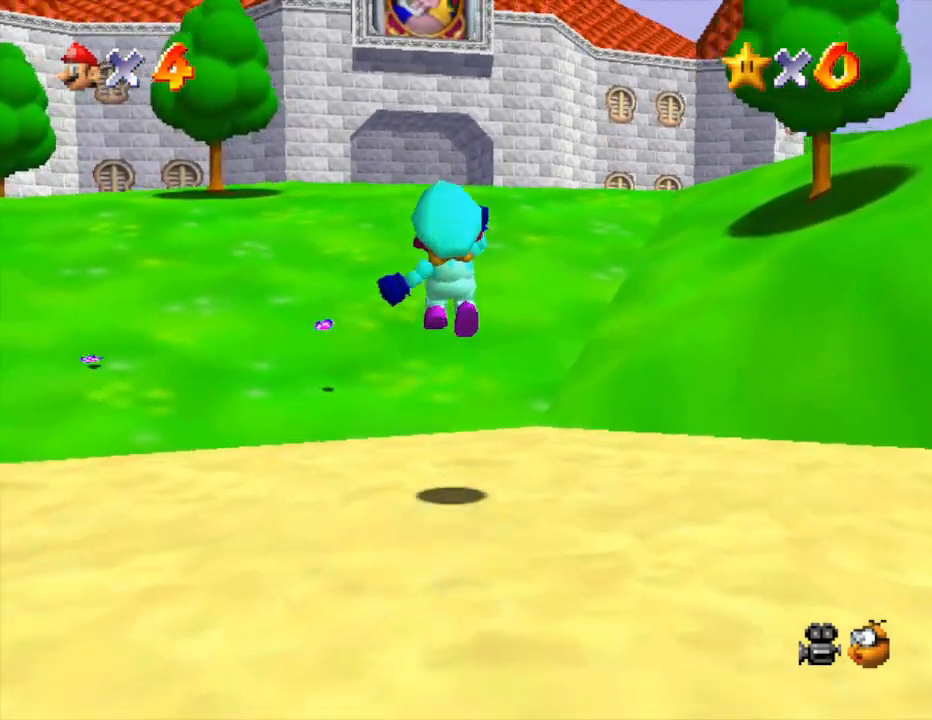
{"buttons": ["Z"], "left_stick": "up", "events": [[17, "A", "up"], [383, "A", "down"], [483, "A", "up"]]}
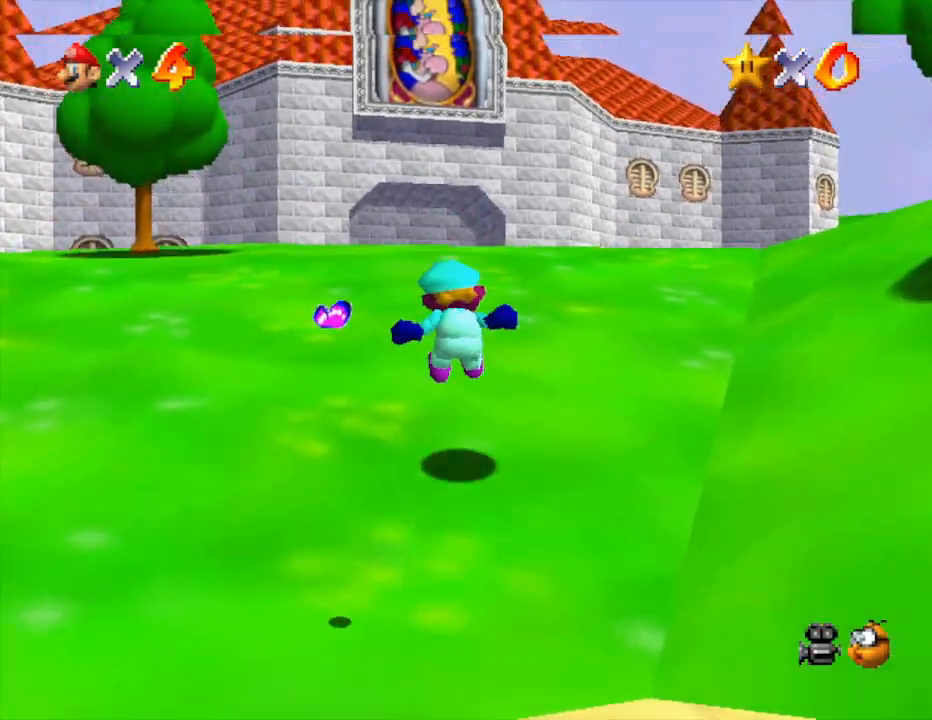
{"buttons": ["Z"], "left_stick": "up", "events": [[67, "A", "down"], [167, "A", "up"], [217, "A", "down"], [283, "A", "up"], [350, "A", "down"], [467, "A", "up"]]}
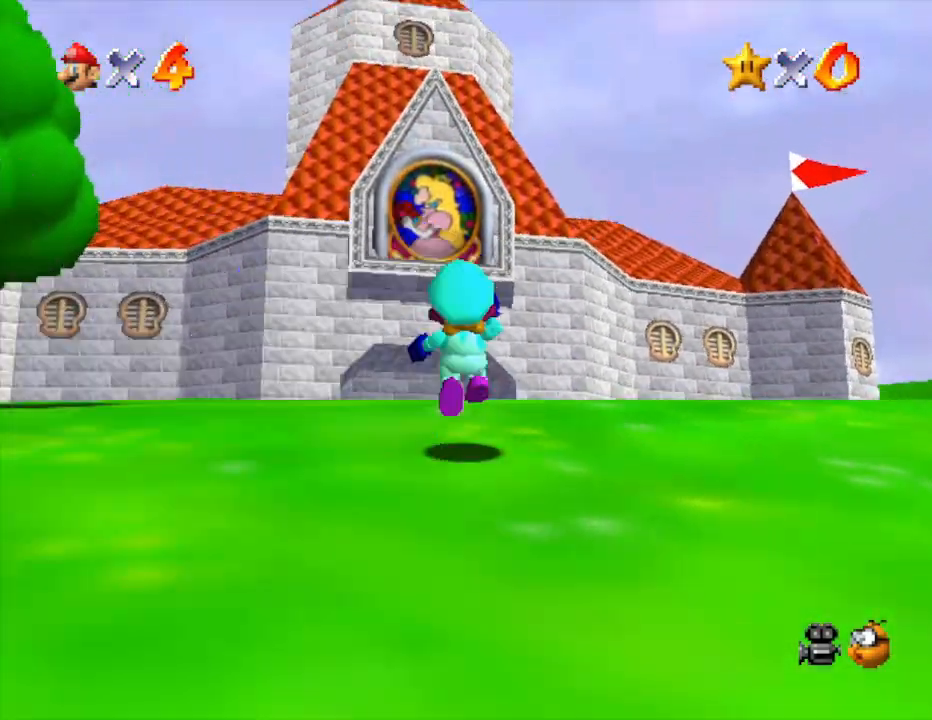
{"buttons": ["A", "Z"], "left_stick": "up", "events": [[33, "A", "down"], [100, "A", "up"], [200, "A", "down"], [250, "A", "up"], [350, "A", "down"], [400, "A", "up"], [500, "A", "down"]]}
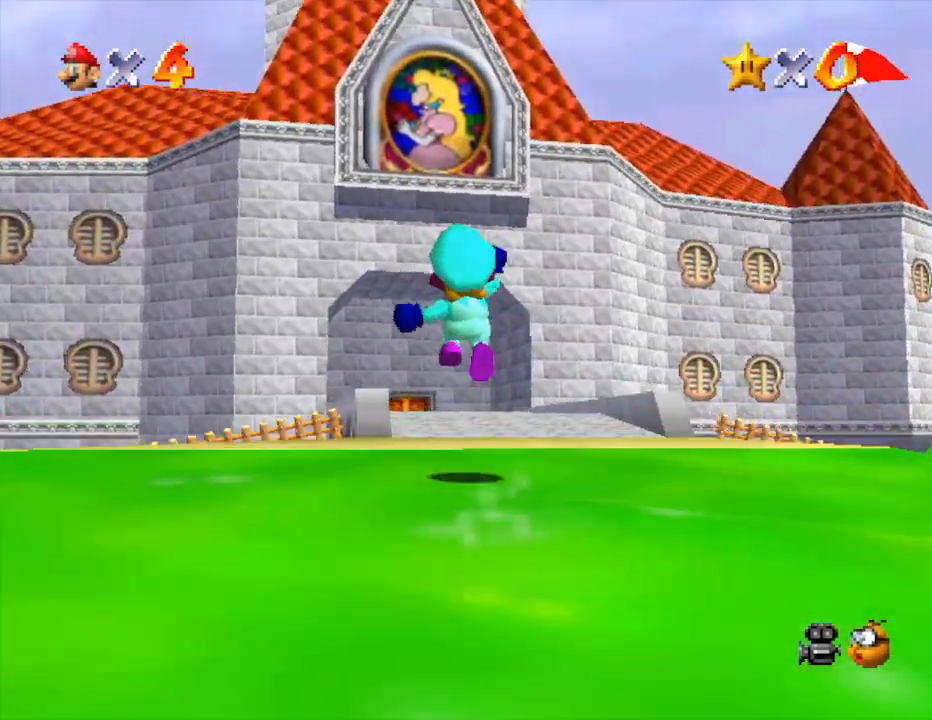
{"buttons": ["A", "Z"], "left_stick": "up-left", "events": [[100, "A", "up"], [133, "A", "down"], [217, "A", "up"], [283, "A", "down"], [283, "left_stick", "up-left"], [433, "A", "up"], [500, "A", "down"]]}
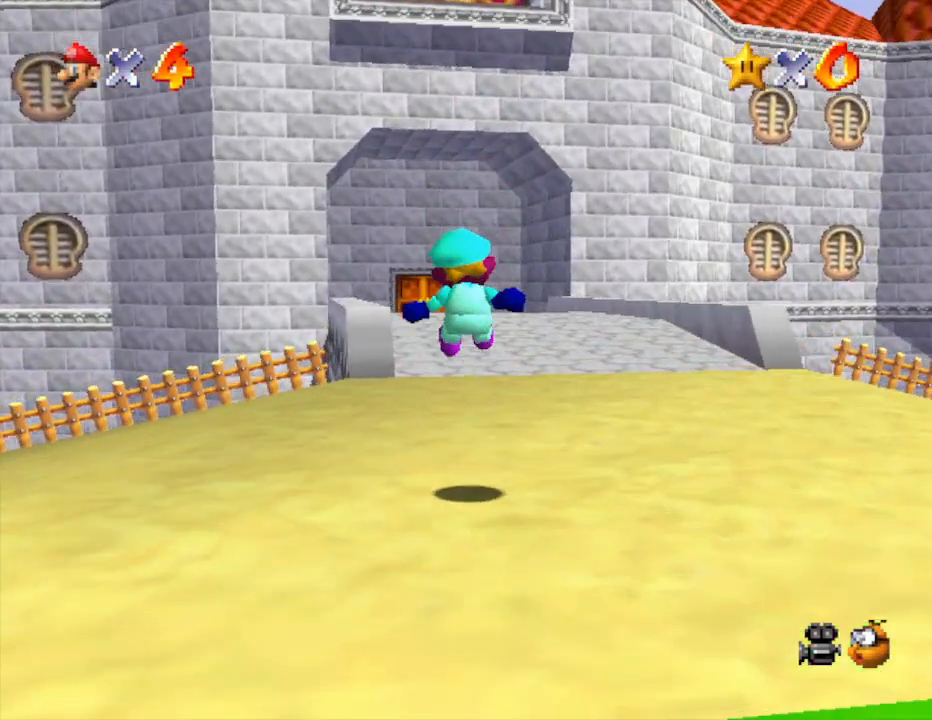
{"buttons": ["A", "Z"], "left_stick": "up-left", "events": [[83, "A", "up"], [167, "A", "down"], [267, "A", "up"], [367, "A", "down"], [433, "A", "up"], [483, "A", "down"]]}
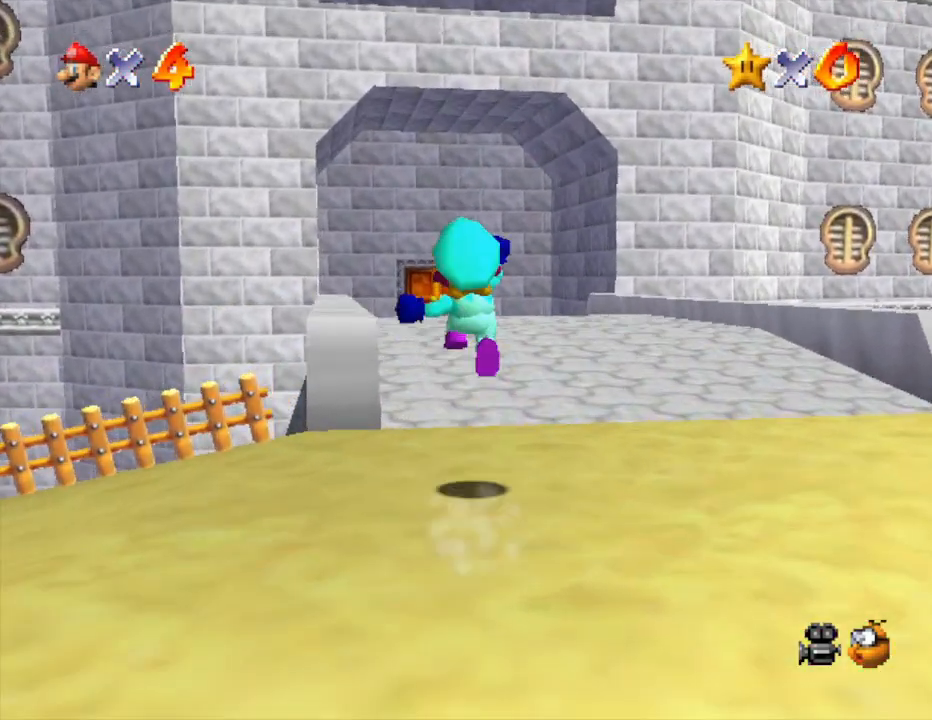
{"buttons": ["Z"], "left_stick": "up-left", "events": [[83, "A", "up"], [217, "A", "down"], [267, "A", "up"]]}
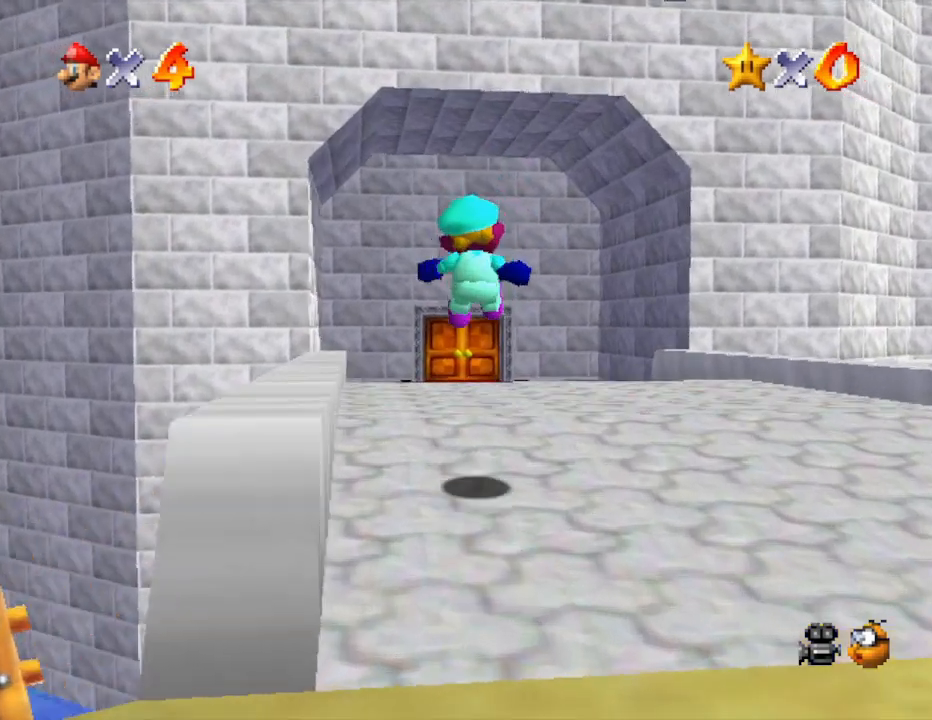
{"buttons": ["B"], "left_stick": "up", "events": [[83, "left_stick", "up"], [233, "Z", "up"], [467, "B", "down"]]}
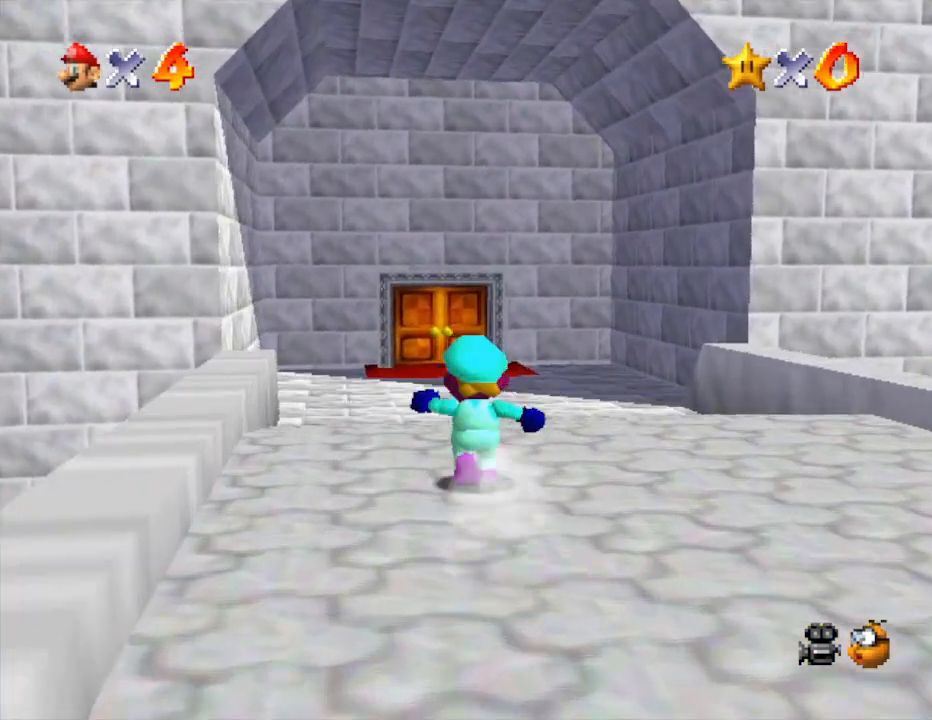
{"buttons": [], "left_stick": "up", "events": [[150, "B", "up"]]}
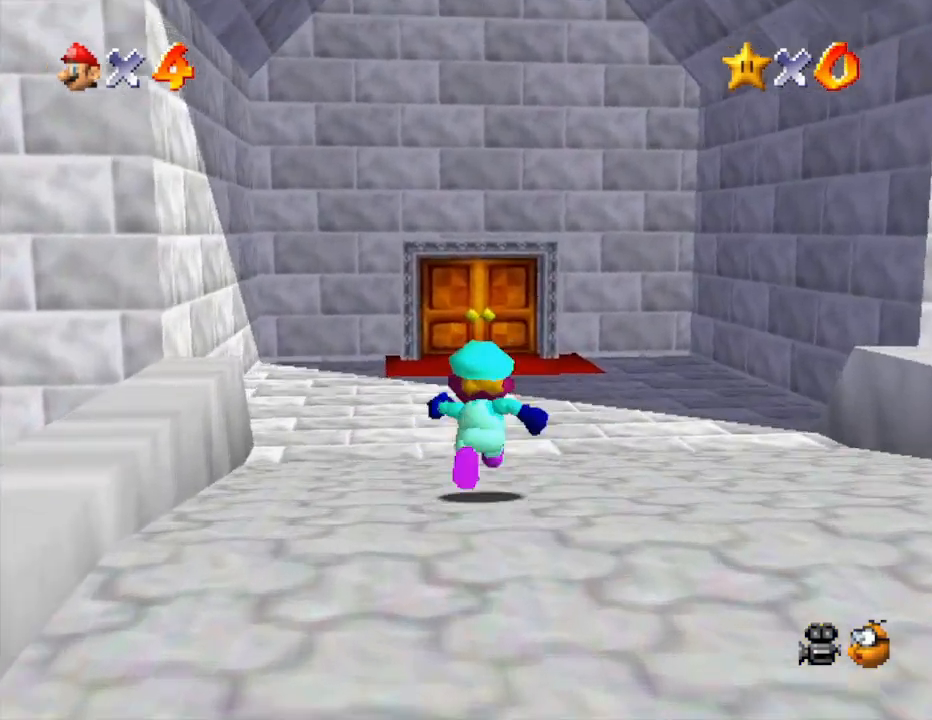
{"buttons": [], "left_stick": "up", "events": [[50, "A", "down"], [217, "A", "up"]]}
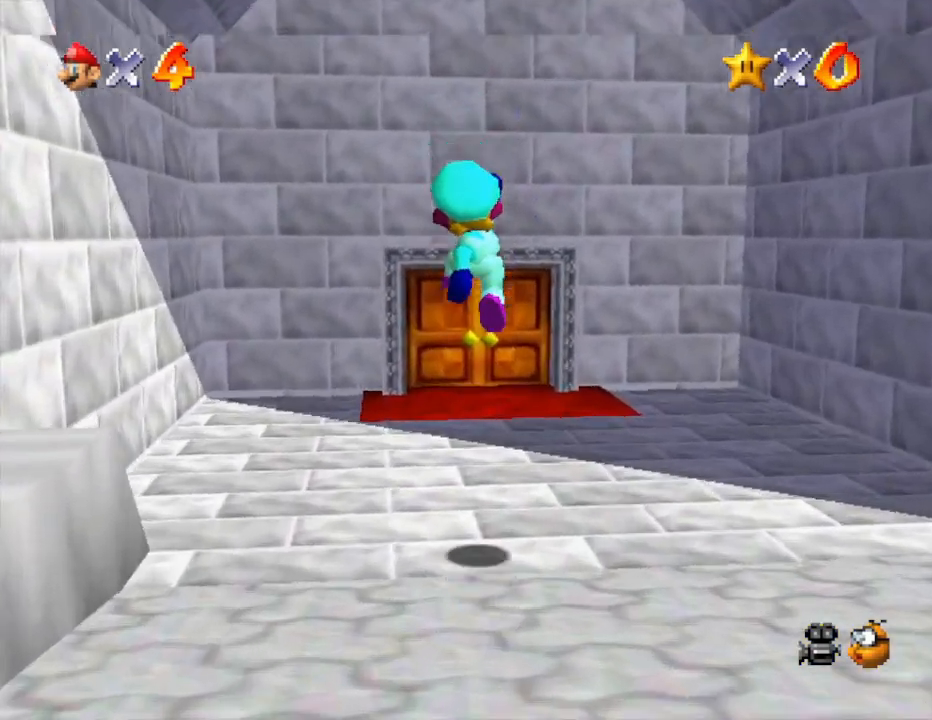
{"buttons": [], "left_stick": "up", "events": []}
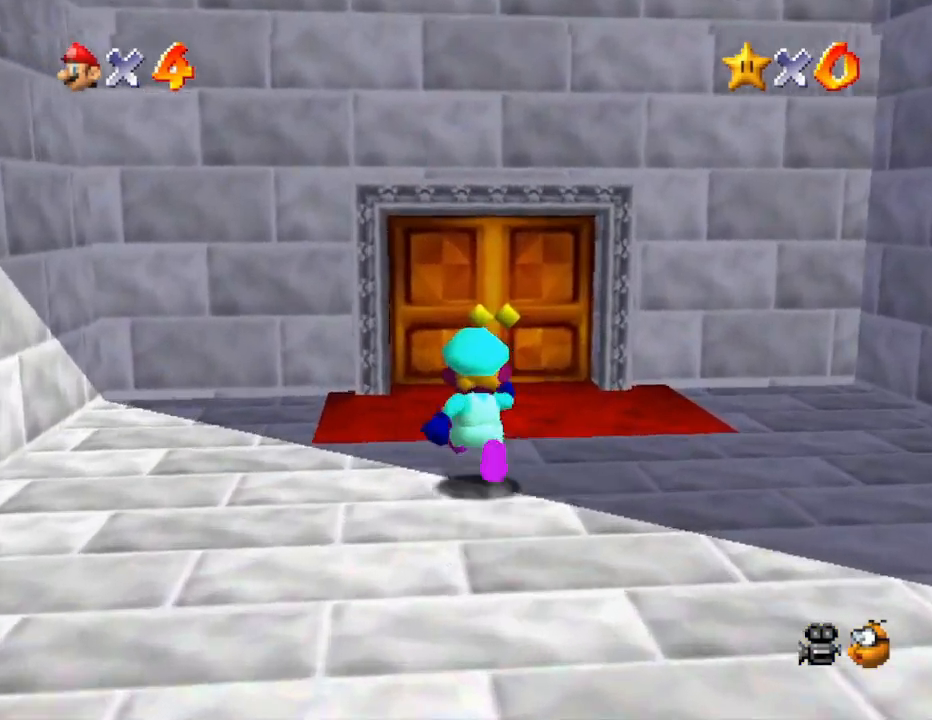
{"buttons": [], "left_stick": "up", "events": []}
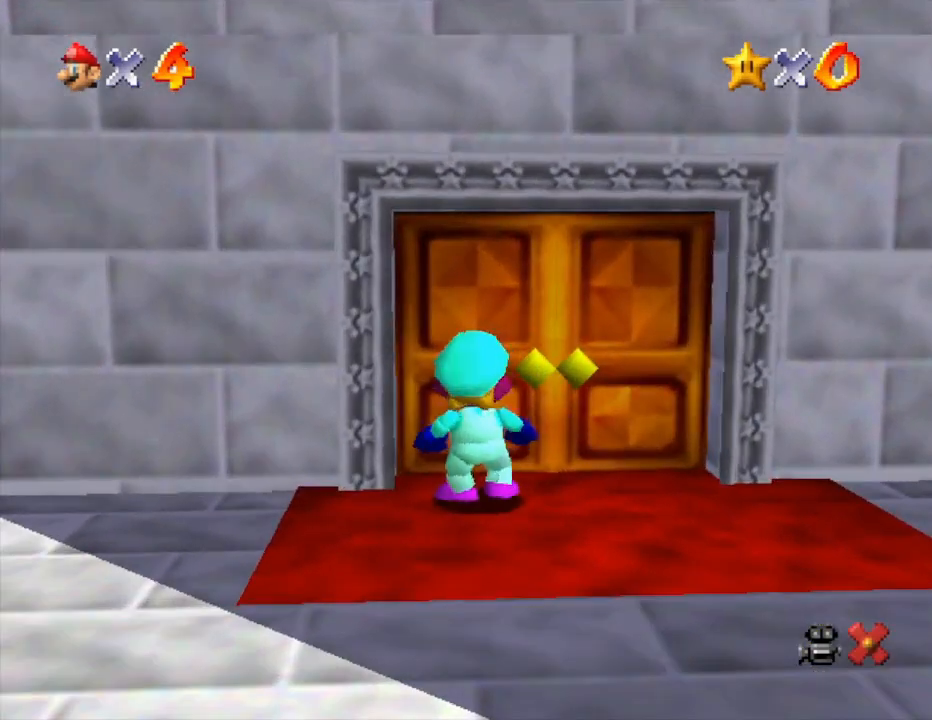
{"buttons": [], "left_stick": "up", "events": []}
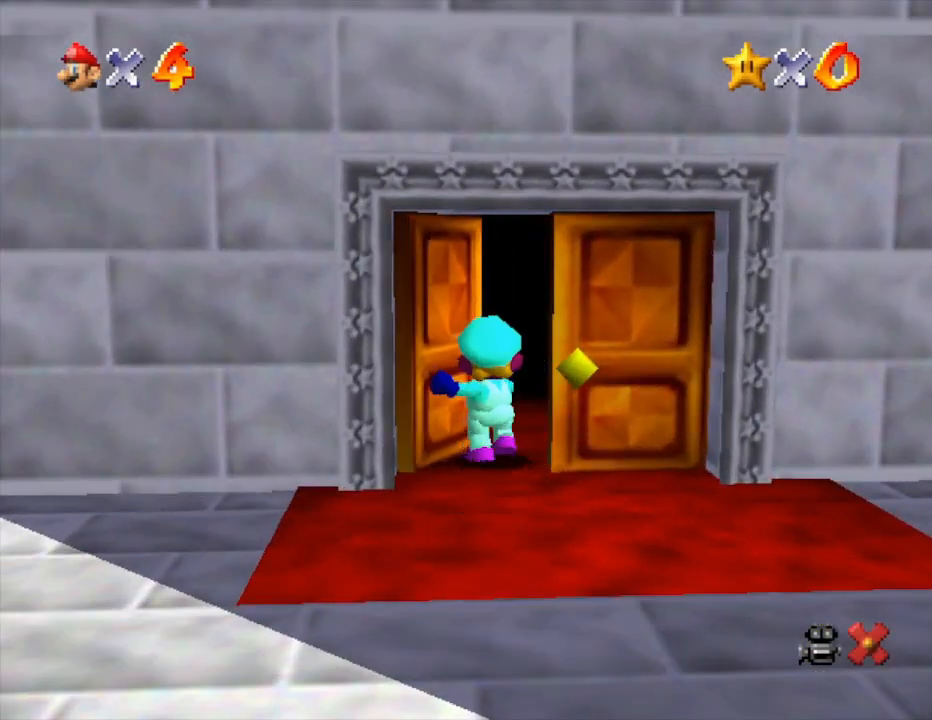
{"buttons": [], "left_stick": "center", "events": [[17, "left_stick", "center"]]}
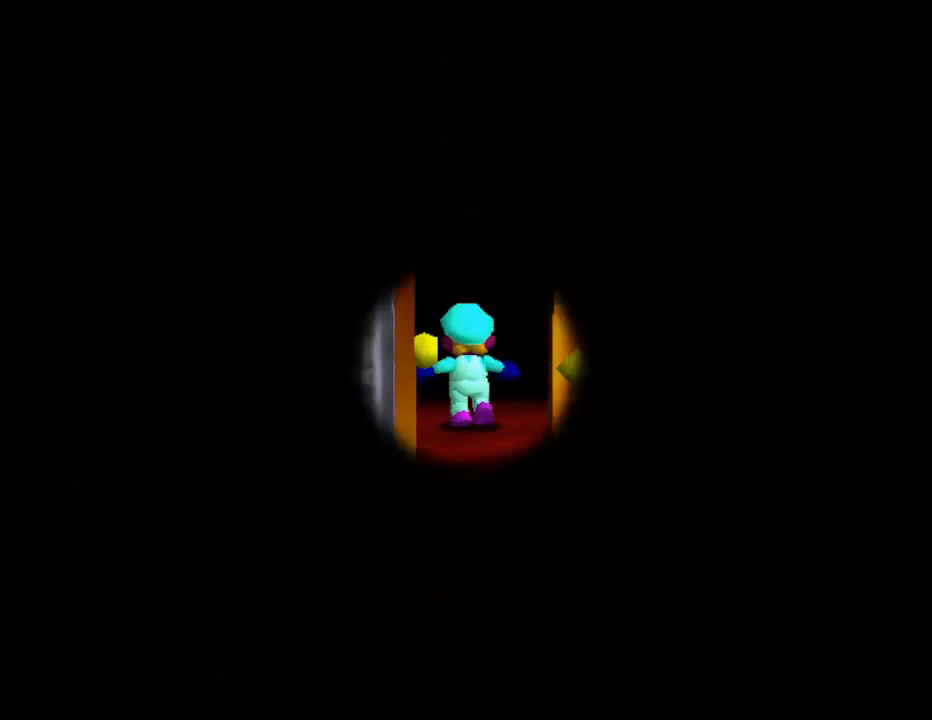
{"buttons": [], "left_stick": "center", "events": []}
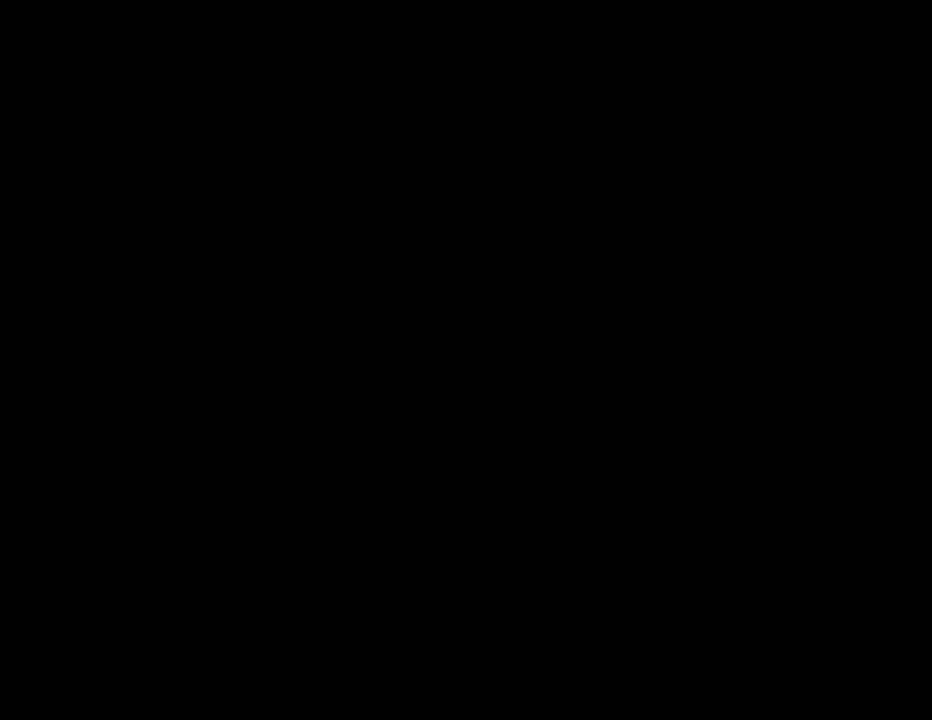
{"buttons": [], "left_stick": "center", "events": []}
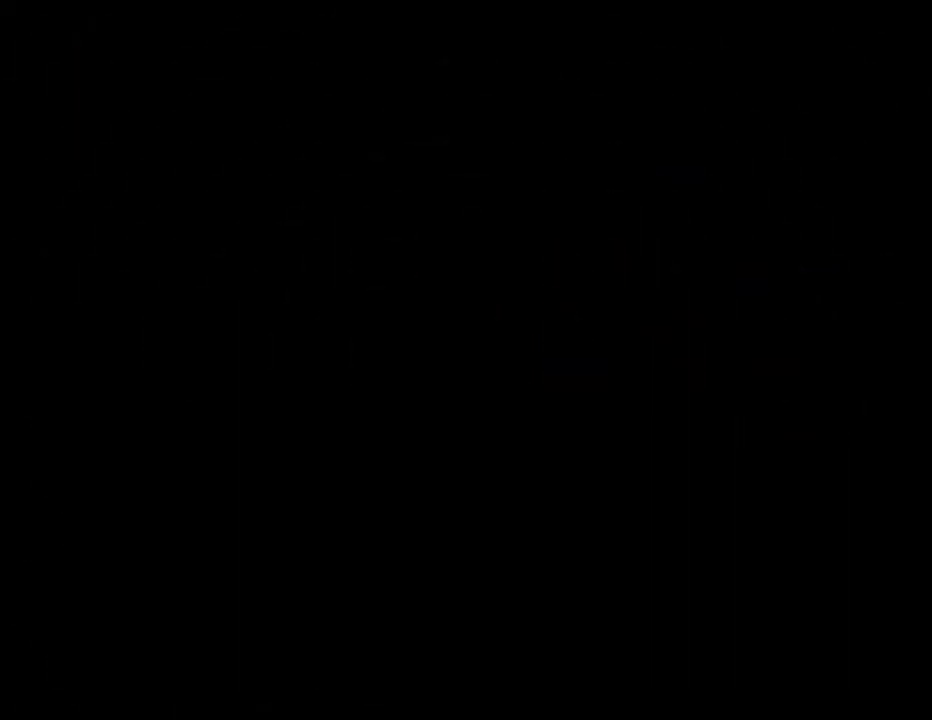
{"buttons": [], "left_stick": "center", "events": []}
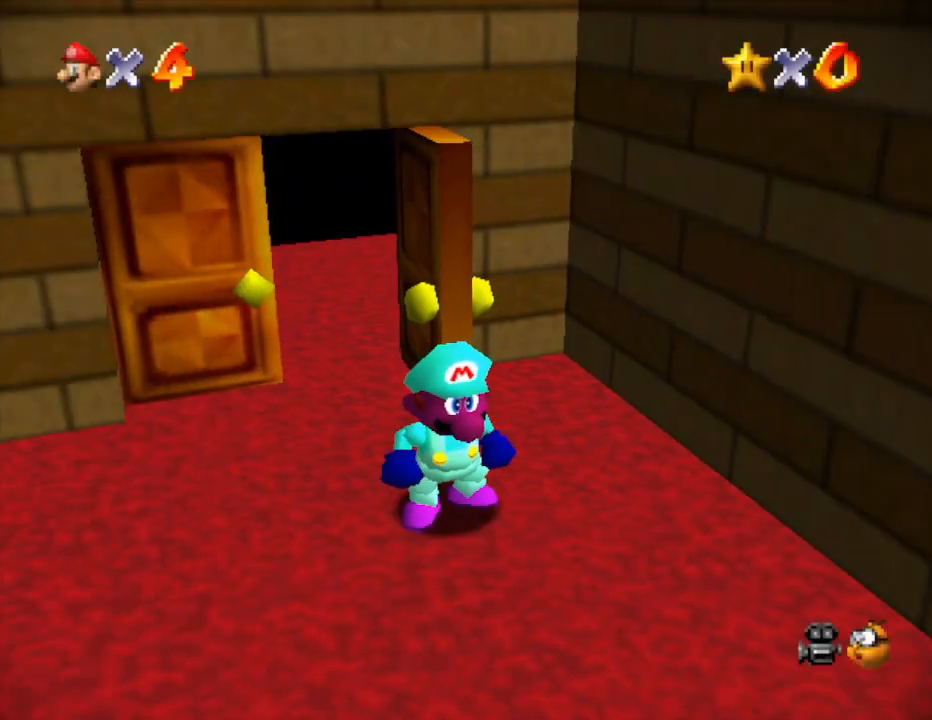
{"buttons": [], "left_stick": "center", "events": []}
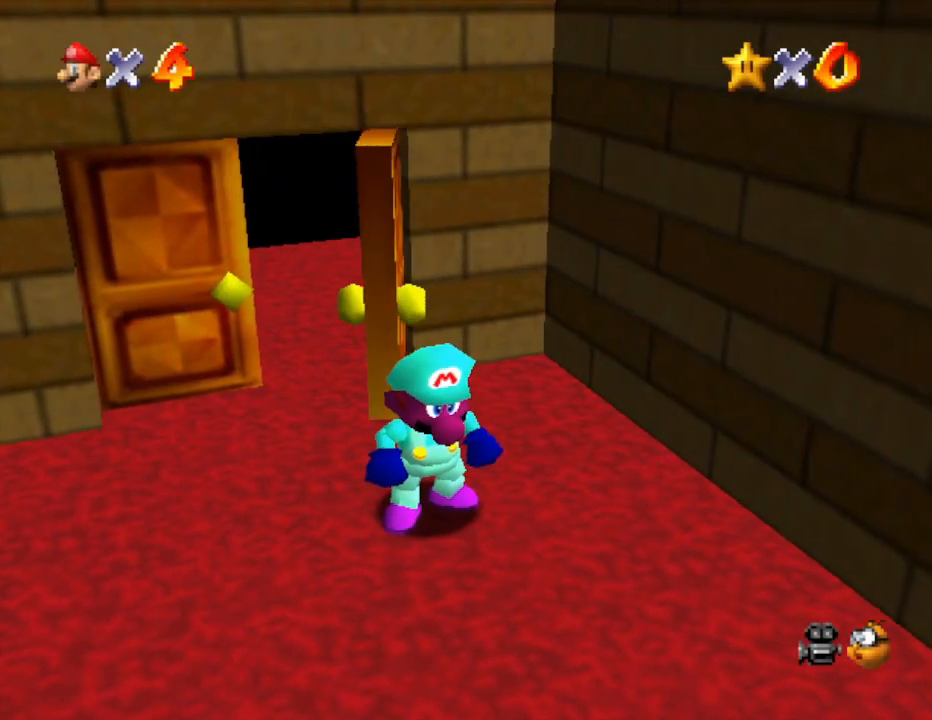
{"buttons": [], "left_stick": "down-right", "events": [[350, "left_stick", "down-right"]]}
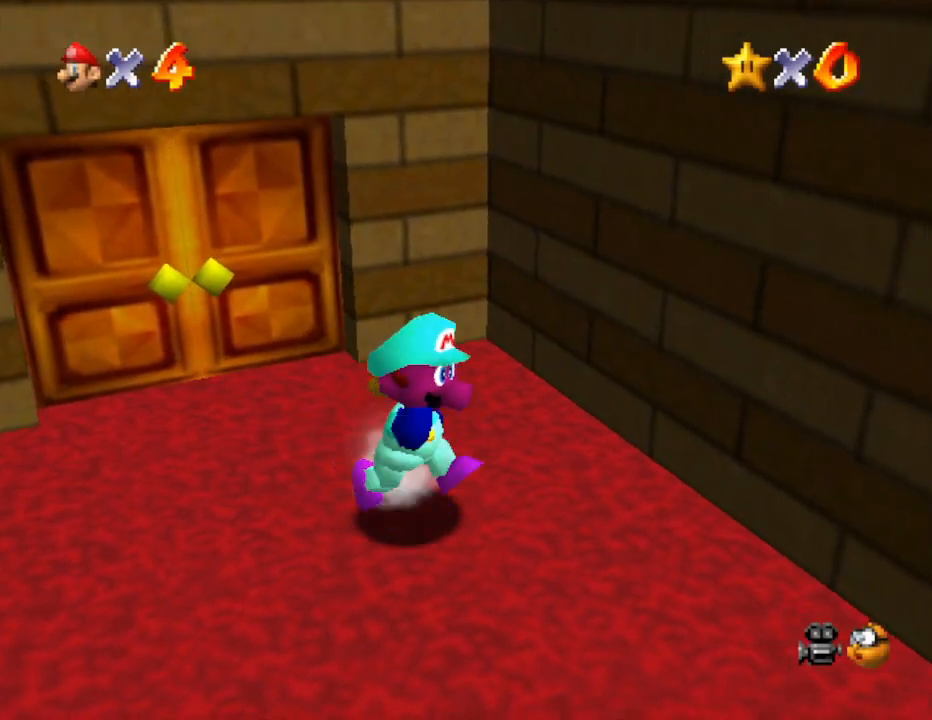
{"buttons": [], "left_stick": "down-right", "events": []}
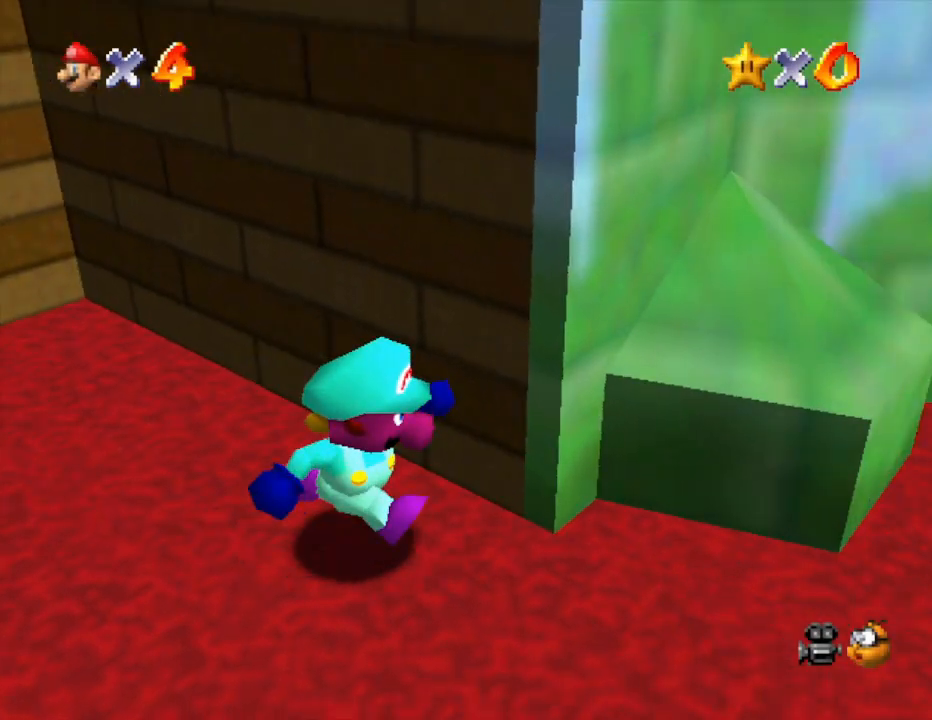
{"buttons": [], "left_stick": "right", "events": [[383, "left_stick", "right"]]}
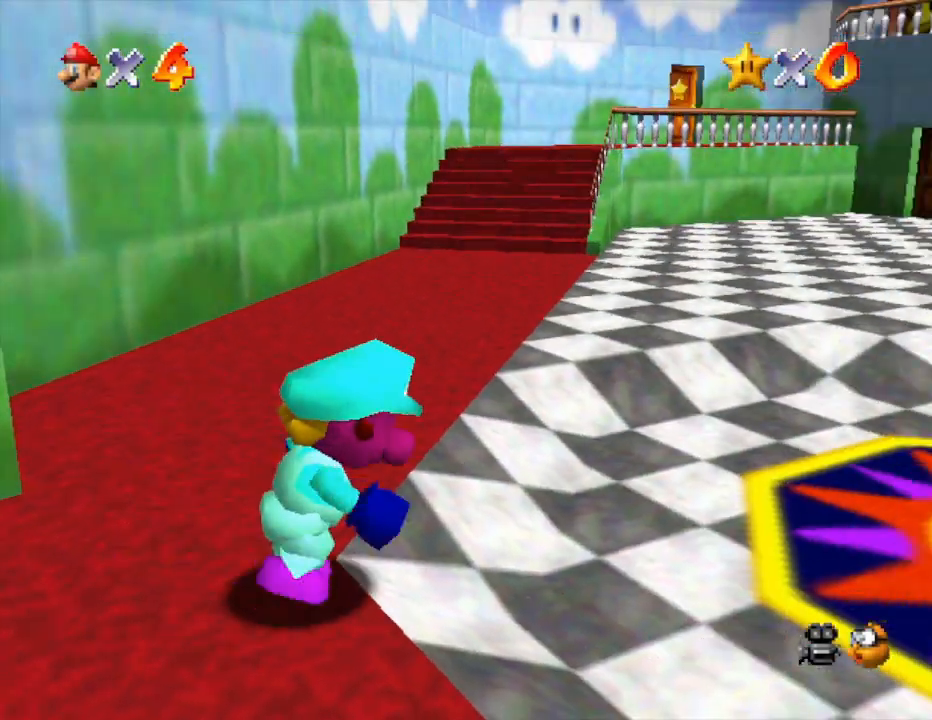
{"buttons": [], "left_stick": "up", "events": [[150, "left_stick", "up"]]}
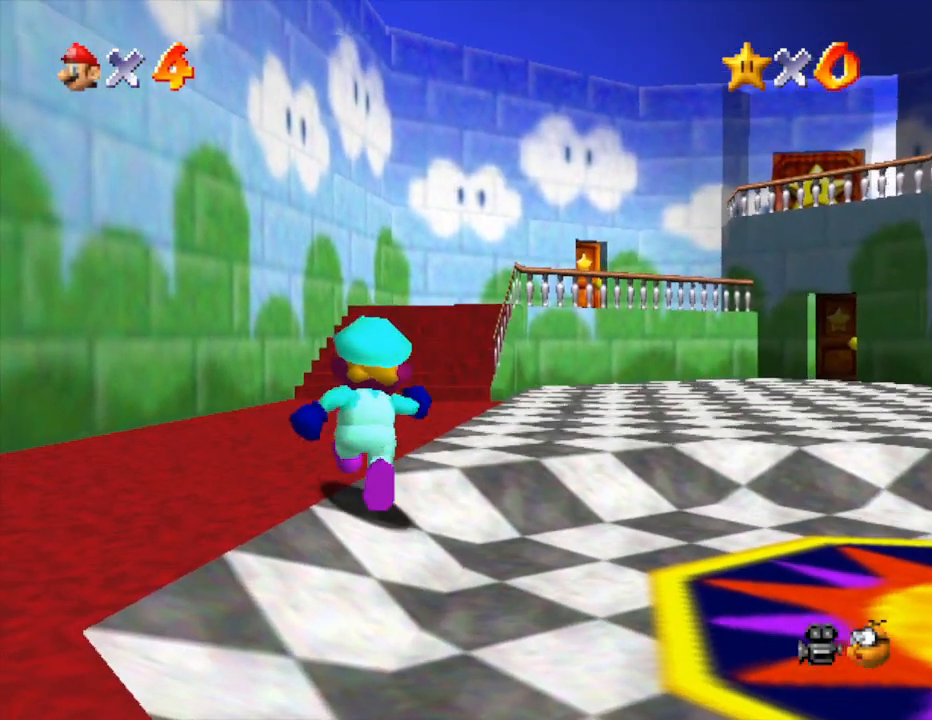
{"buttons": [], "left_stick": "up", "events": []}
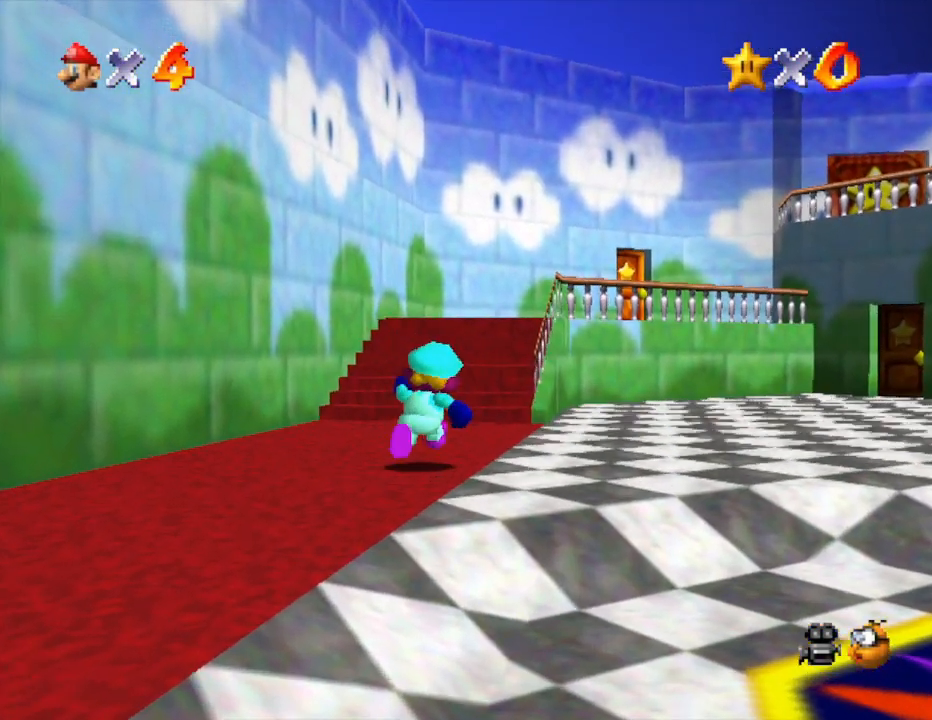
{"buttons": [], "left_stick": "up", "events": []}
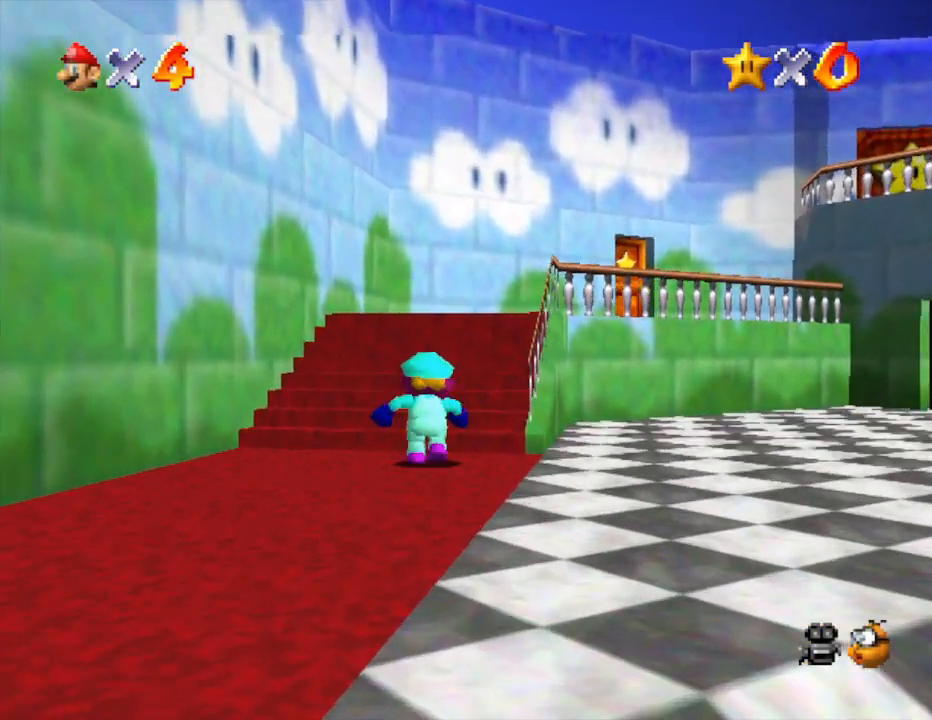
{"buttons": [], "left_stick": "up", "events": []}